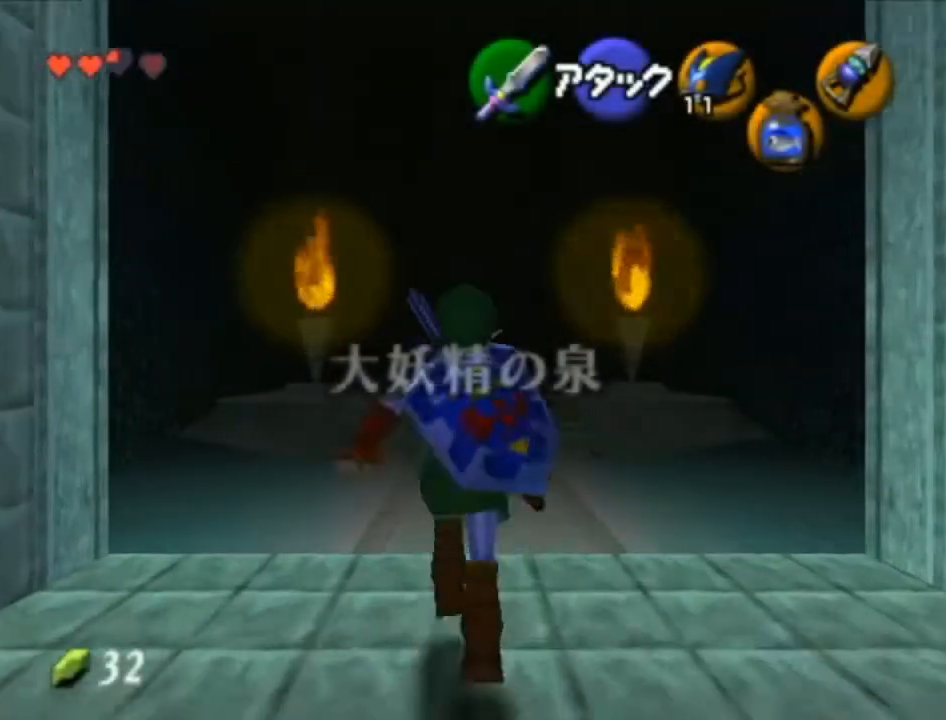
Gameplay with a controller (Nintendo layout); each line is a JSON object with the inputs held at the frame after it. "events" lists button and stick changes between this image and that frame as [ms after this image, input, new state], when the widget could be followed in between. Not read: L3 R3.
{"buttons": [], "left_stick": "up", "right_stick": "center", "events": []}
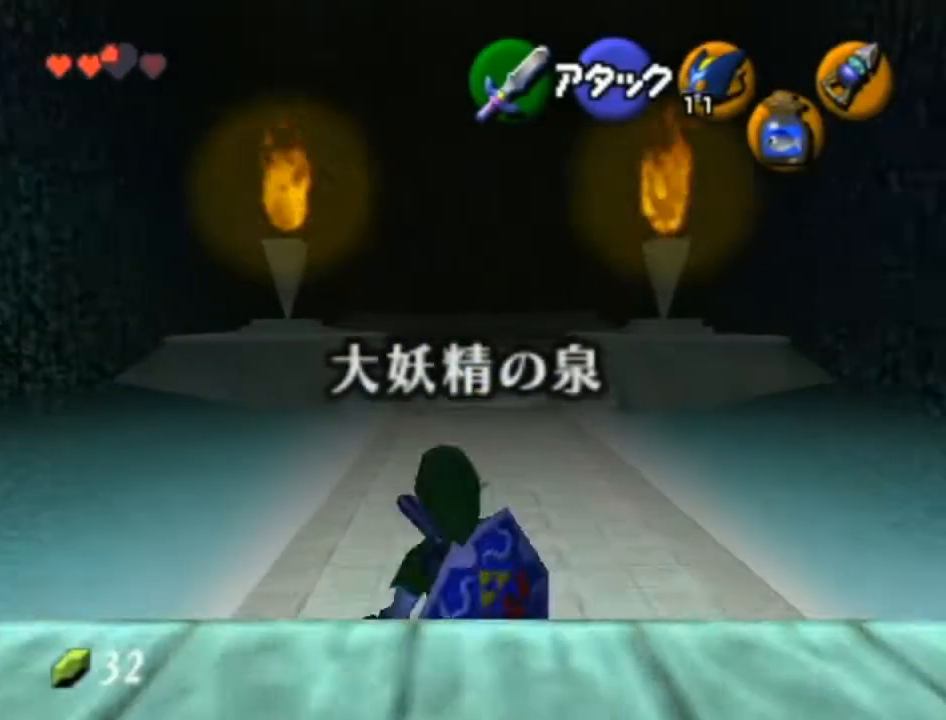
{"buttons": [], "left_stick": "up", "right_stick": "center", "events": [[67, "A", "down"], [317, "A", "up"]]}
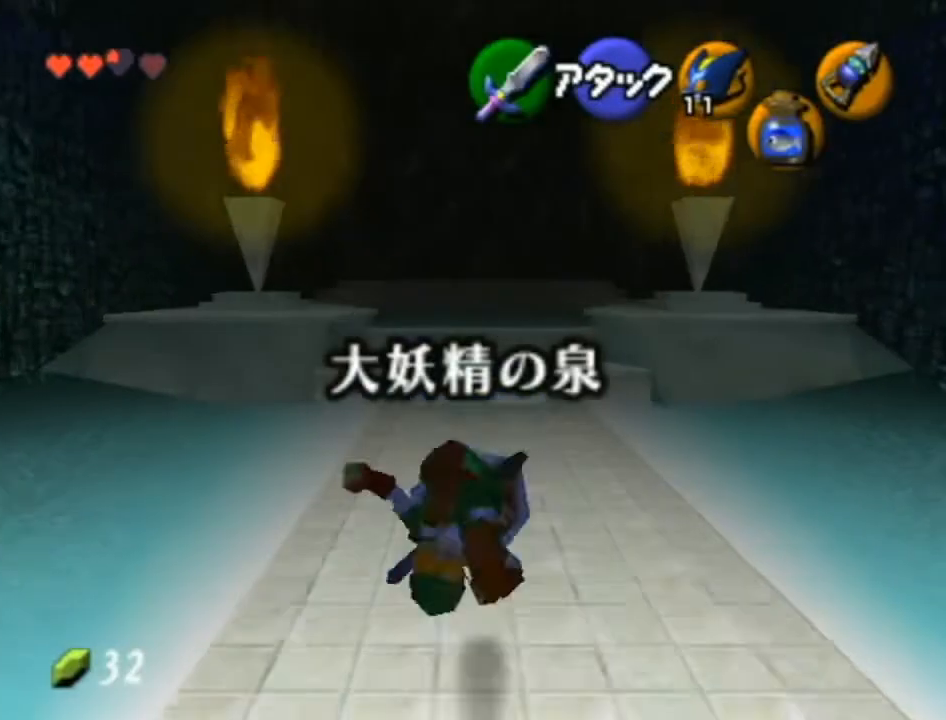
{"buttons": [], "left_stick": "up", "right_stick": "center", "events": []}
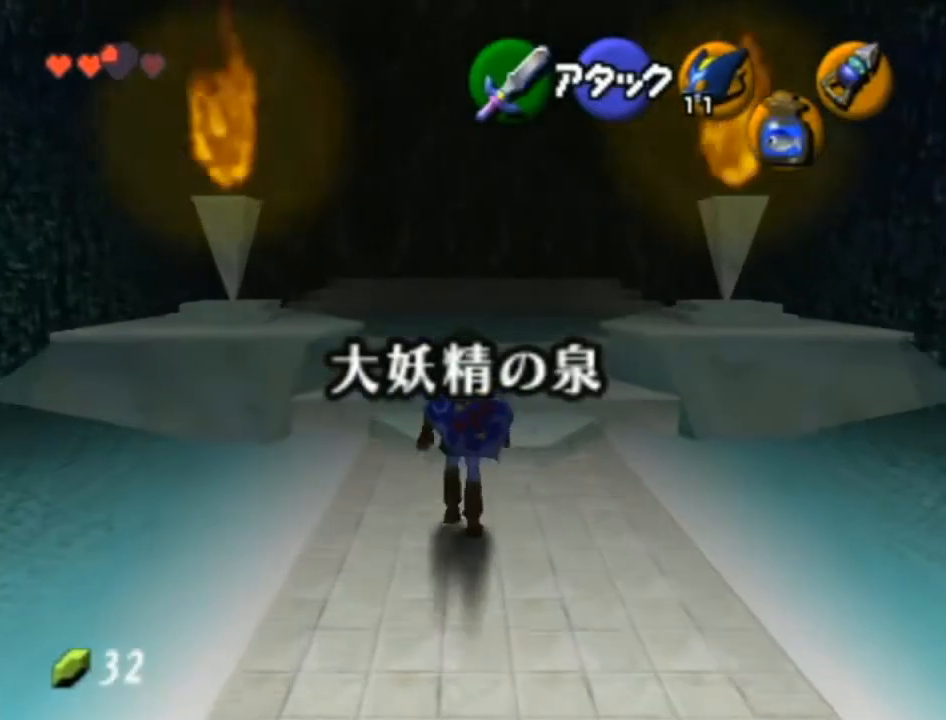
{"buttons": [], "left_stick": "center", "right_stick": "center", "events": [[133, "left_stick", "down"], [233, "Z", "down"], [233, "left_stick", "center"], [317, "Z", "up"]]}
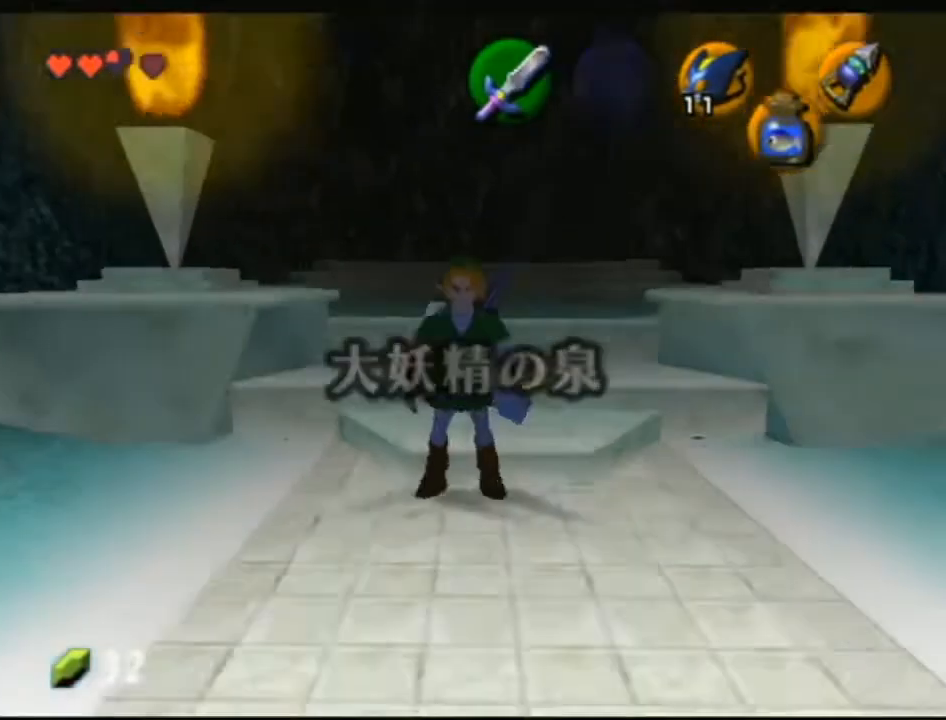
{"buttons": [], "left_stick": "center", "right_stick": "center", "events": []}
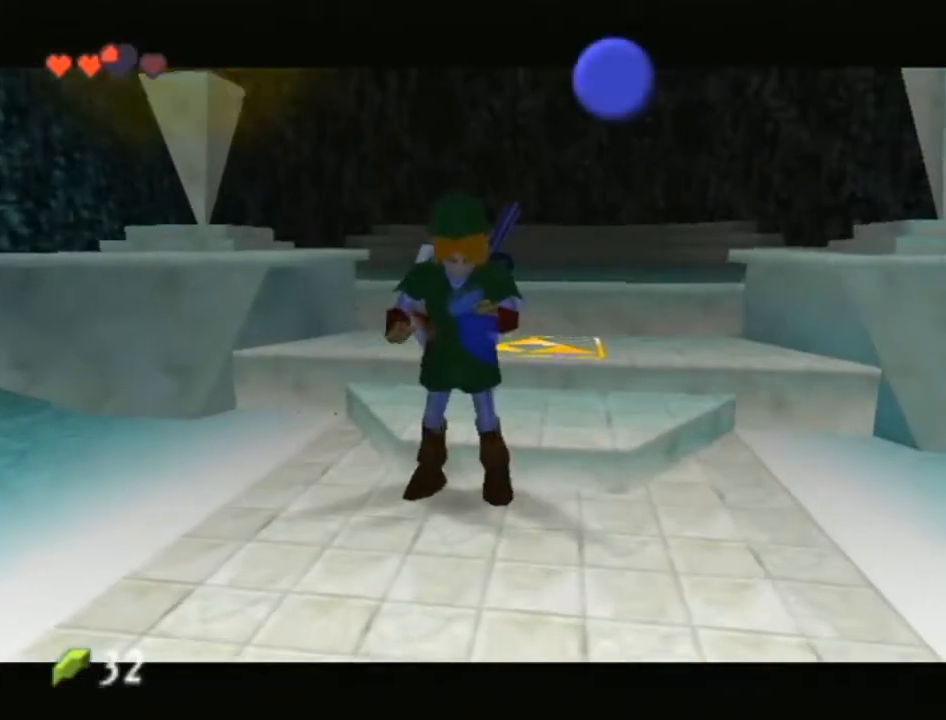
{"buttons": [], "left_stick": "center", "right_stick": "center", "events": []}
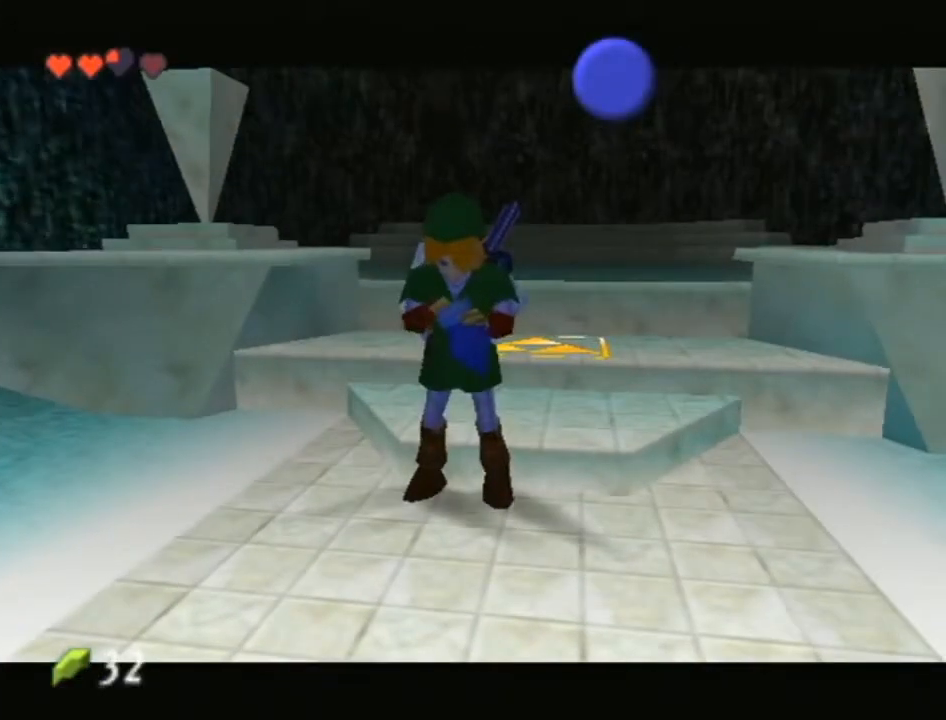
{"buttons": [], "left_stick": "center", "right_stick": "center", "events": []}
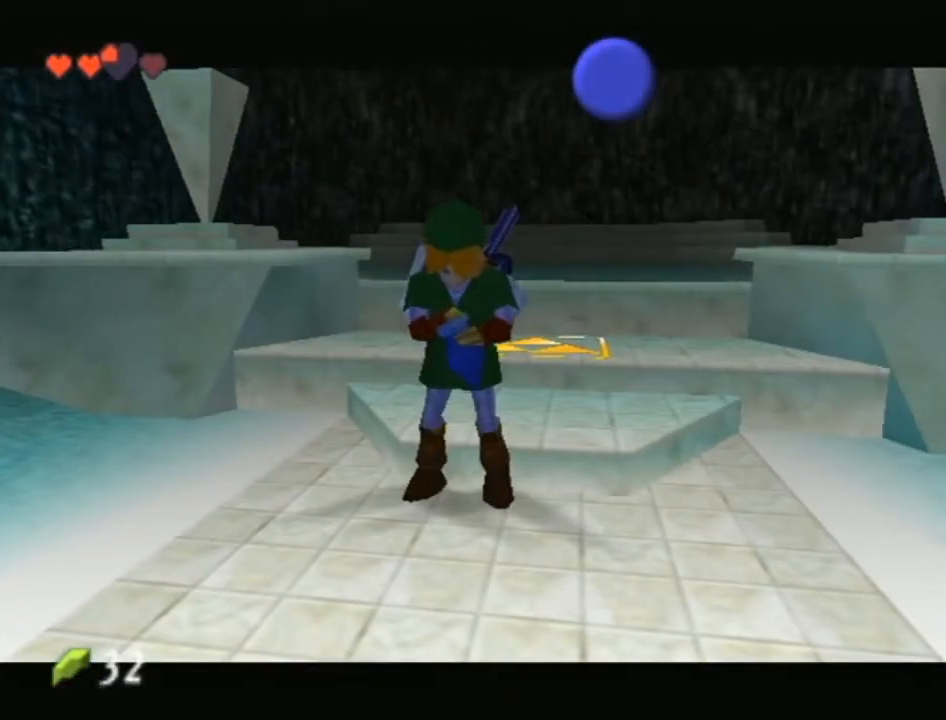
{"buttons": [], "left_stick": "center", "right_stick": "center", "events": []}
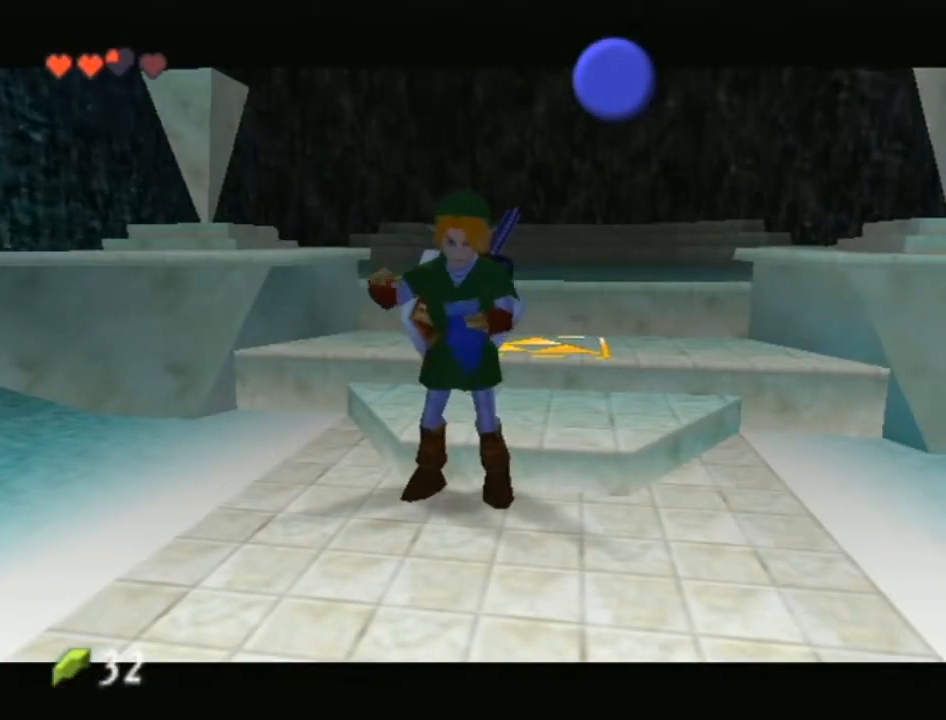
{"buttons": [], "left_stick": "center", "right_stick": "center", "events": []}
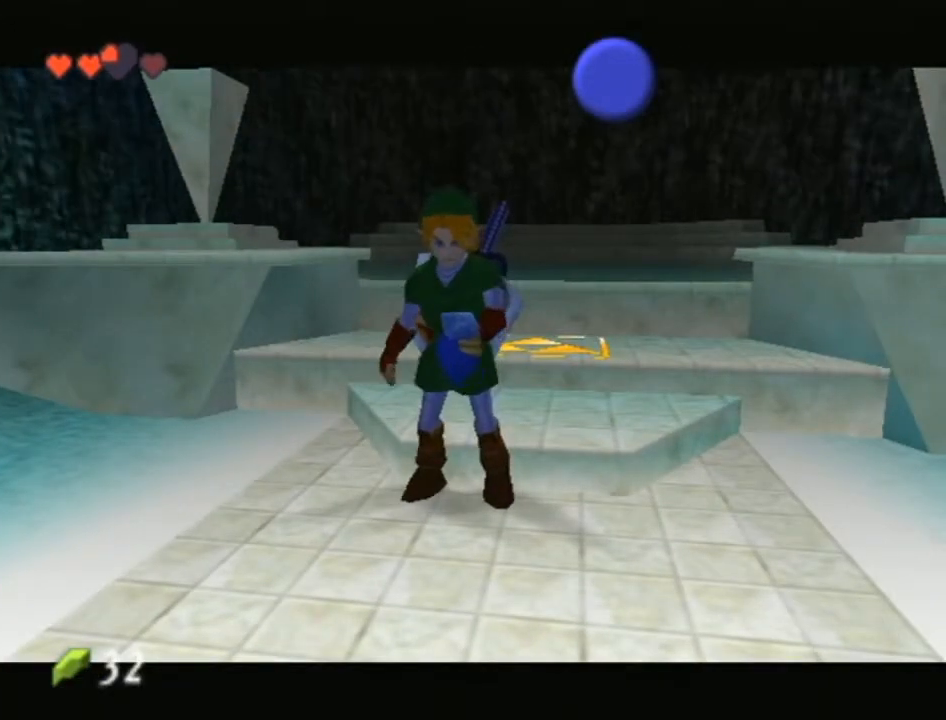
{"buttons": [], "left_stick": "center", "right_stick": "center", "events": []}
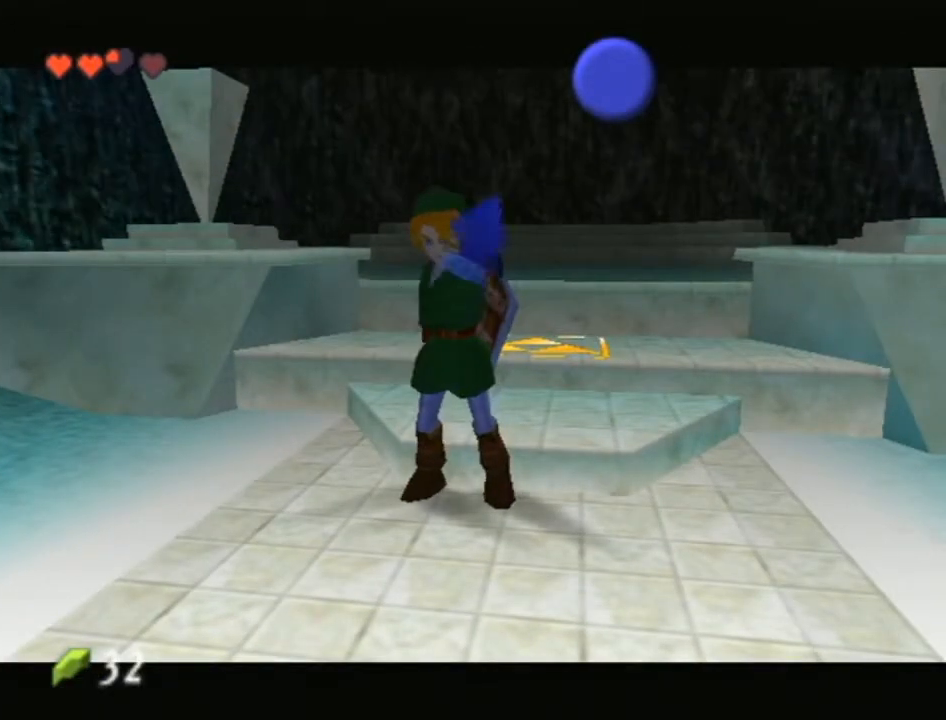
{"buttons": [], "left_stick": "center", "right_stick": "center", "events": []}
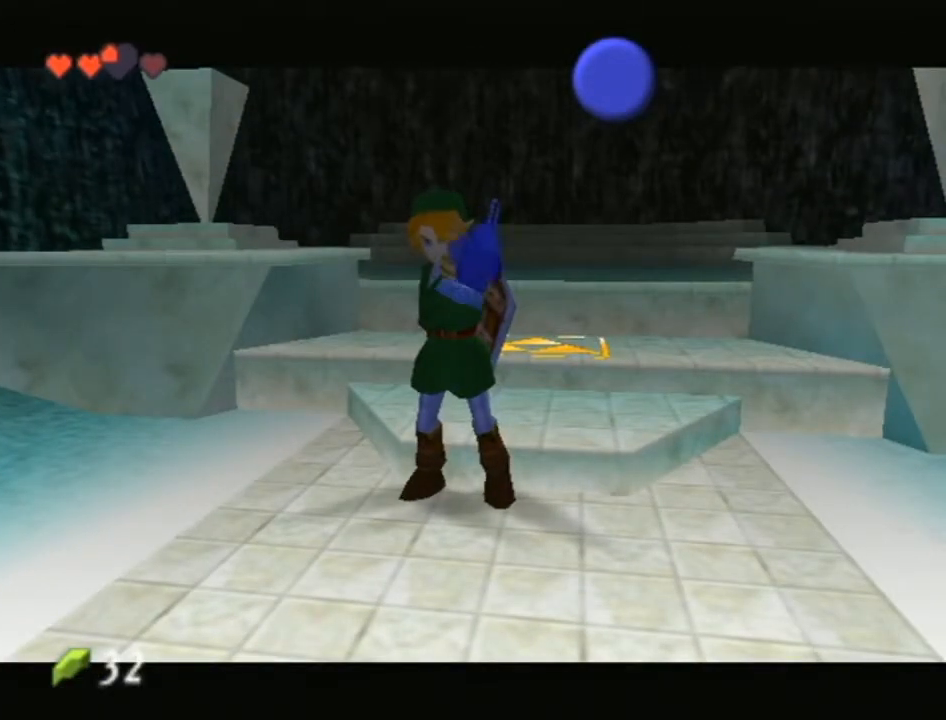
{"buttons": [], "left_stick": "center", "right_stick": "center", "events": []}
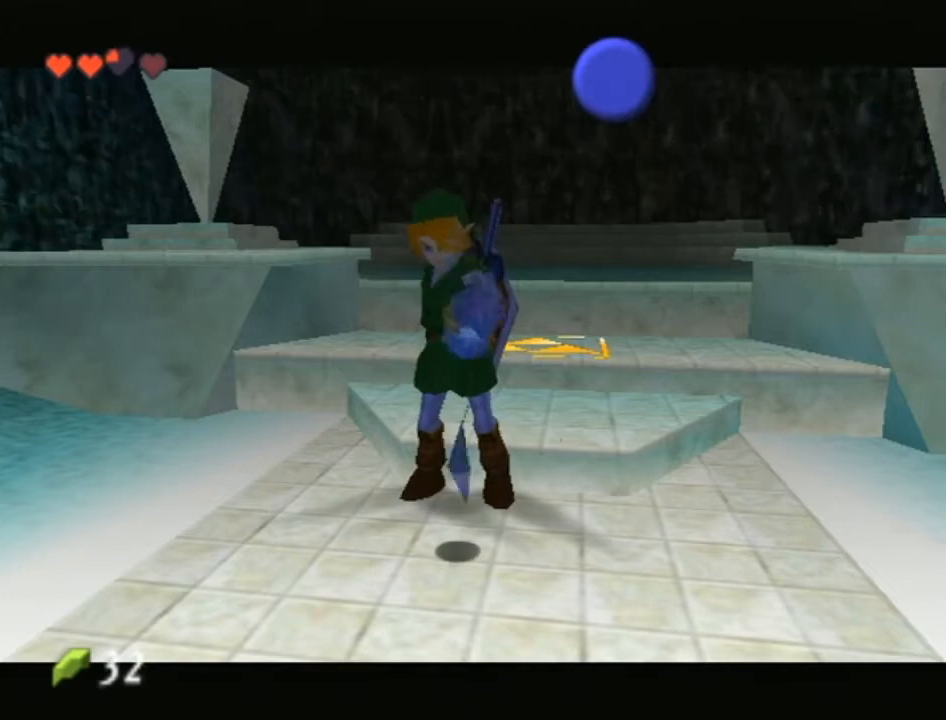
{"buttons": [], "left_stick": "center", "right_stick": "center", "events": []}
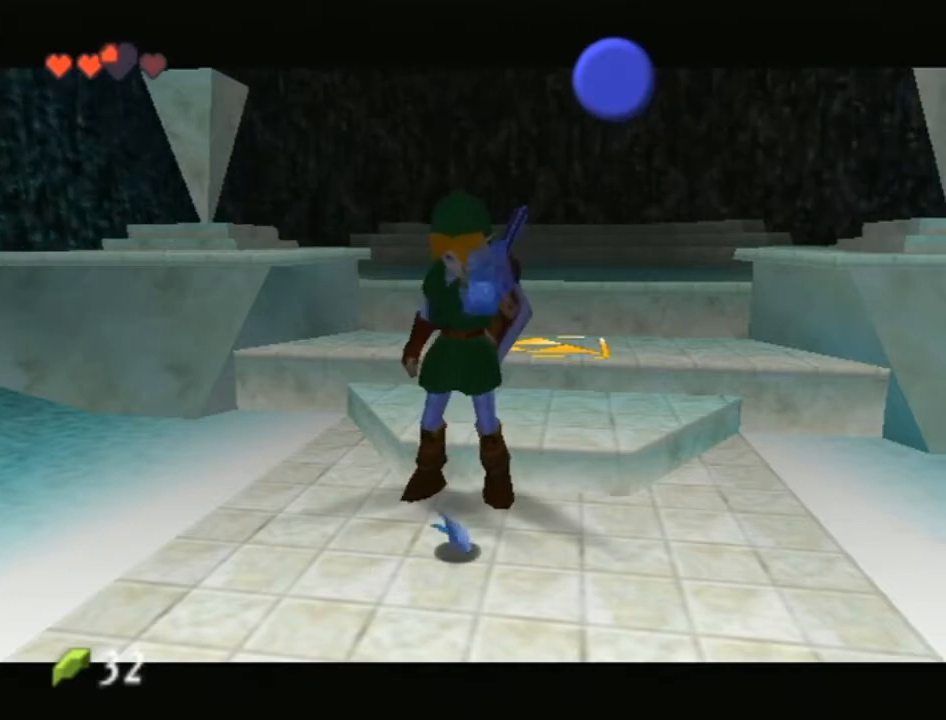
{"buttons": ["Z"], "left_stick": "center", "right_stick": "center", "events": [[467, "Z", "down"]]}
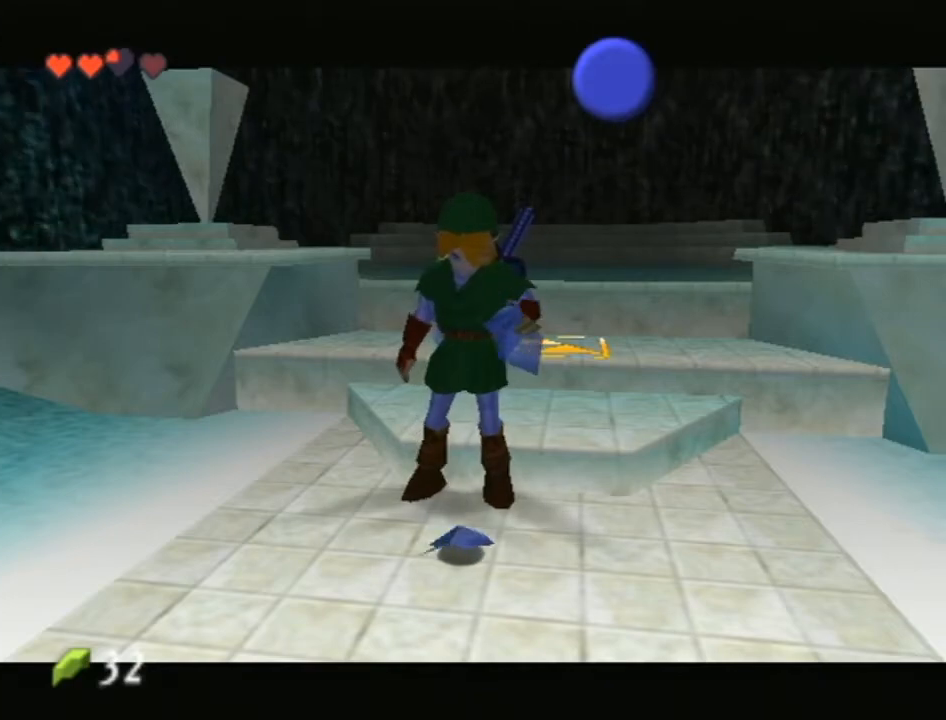
{"buttons": ["Z"], "left_stick": "center", "right_stick": "center", "events": [[33, "Z", "up"], [100, "Z", "down"], [233, "Z", "up"], [283, "Z", "down"], [383, "Z", "up"], [467, "Z", "down"]]}
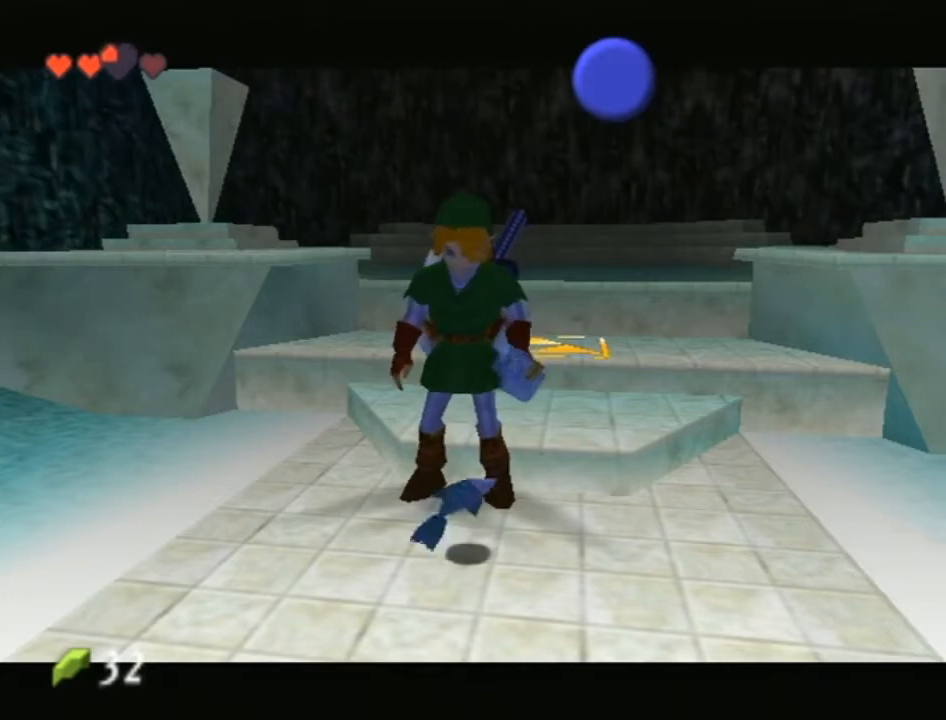
{"buttons": [], "left_stick": "center", "right_stick": "center", "events": [[17, "Z", "up"], [100, "Z", "down"], [233, "Z", "up"], [283, "Z", "down"], [383, "Z", "up"], [450, "Z", "down"], [500, "Z", "up"]]}
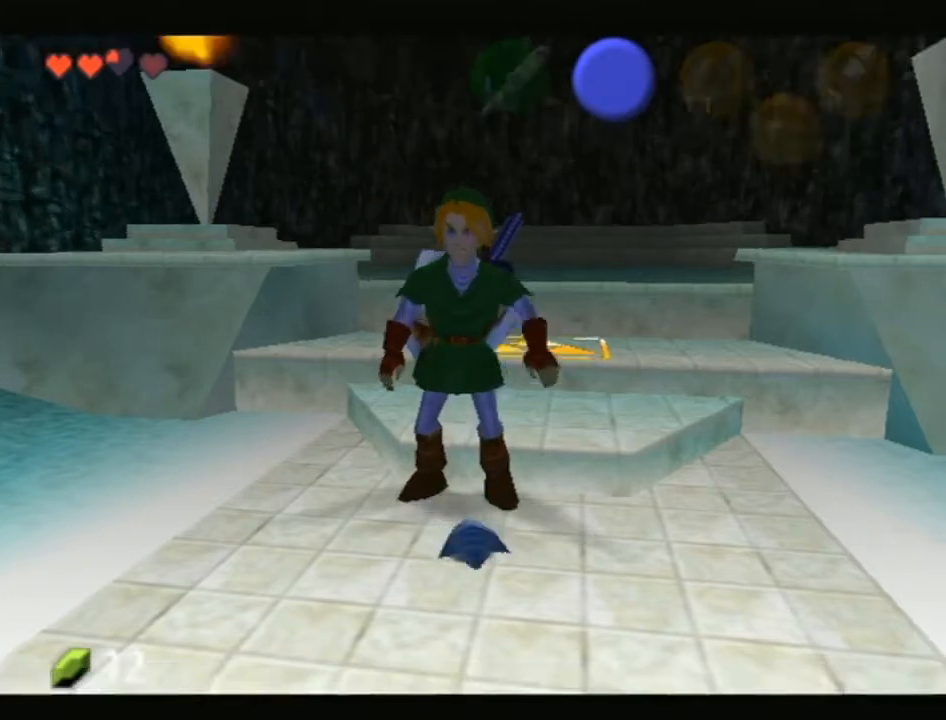
{"buttons": [], "left_stick": "center", "right_stick": "center", "events": [[100, "Z", "down"], [167, "Z", "up"], [250, "Z", "down"], [317, "Z", "up"]]}
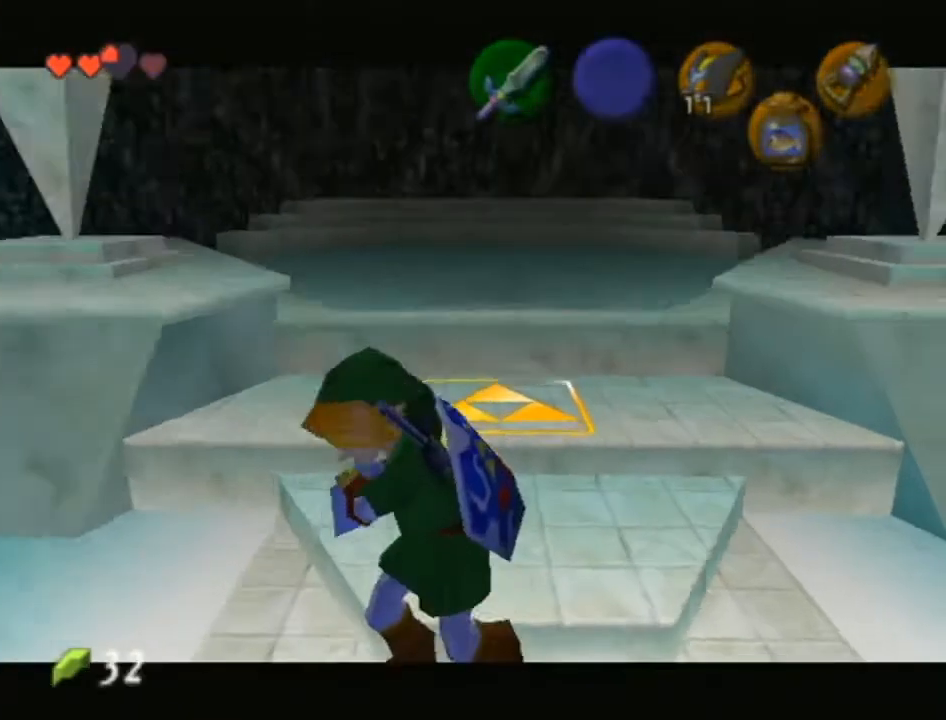
{"buttons": [], "left_stick": "center", "right_stick": "center", "events": []}
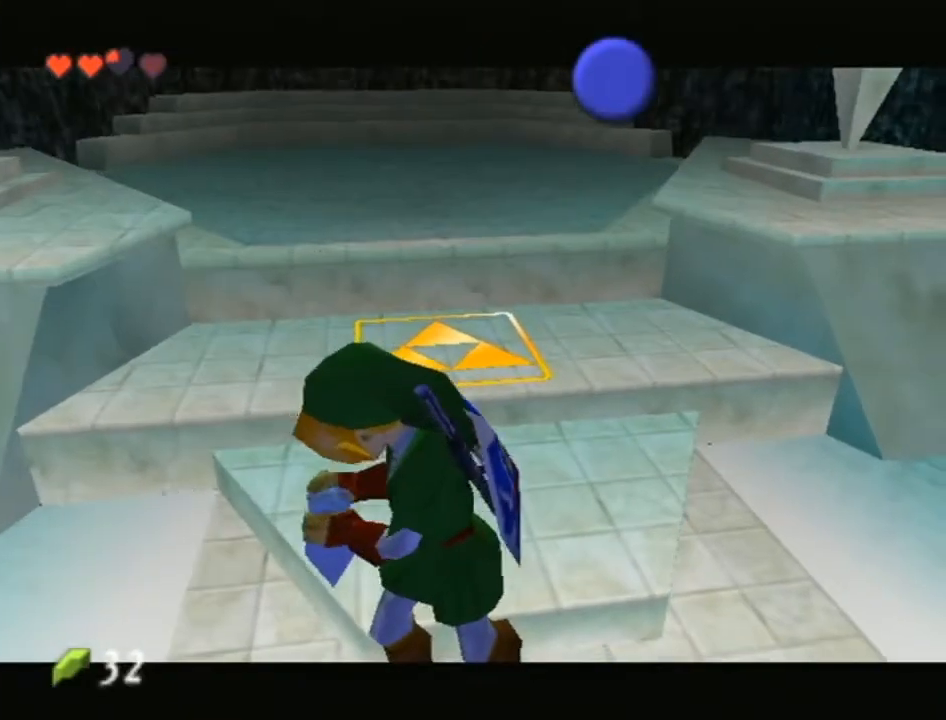
{"buttons": [], "left_stick": "center", "right_stick": "center", "events": []}
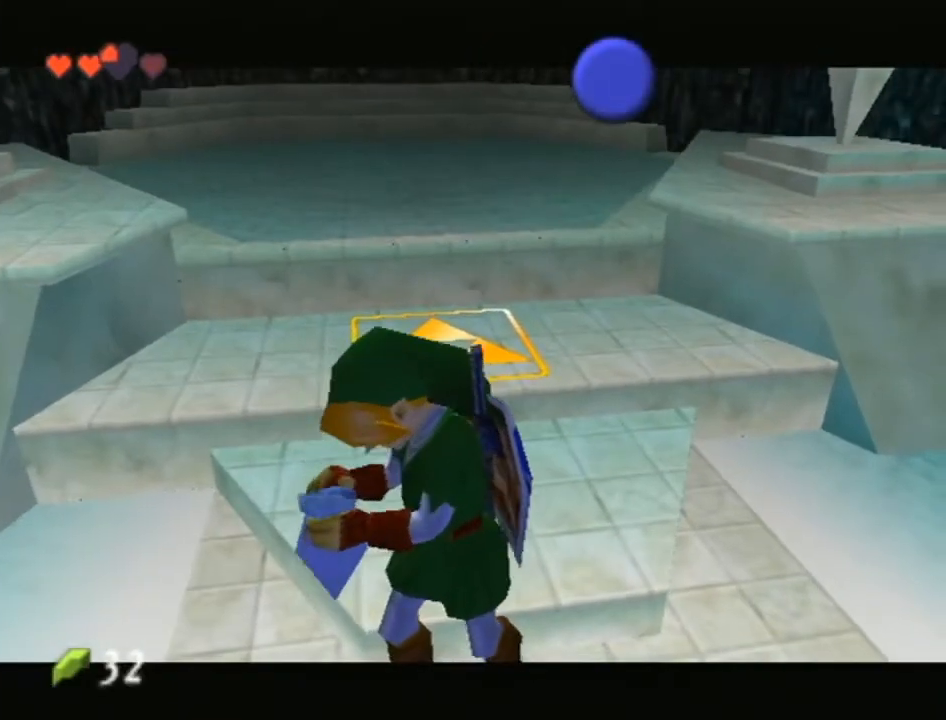
{"buttons": [], "left_stick": "center", "right_stick": "center", "events": []}
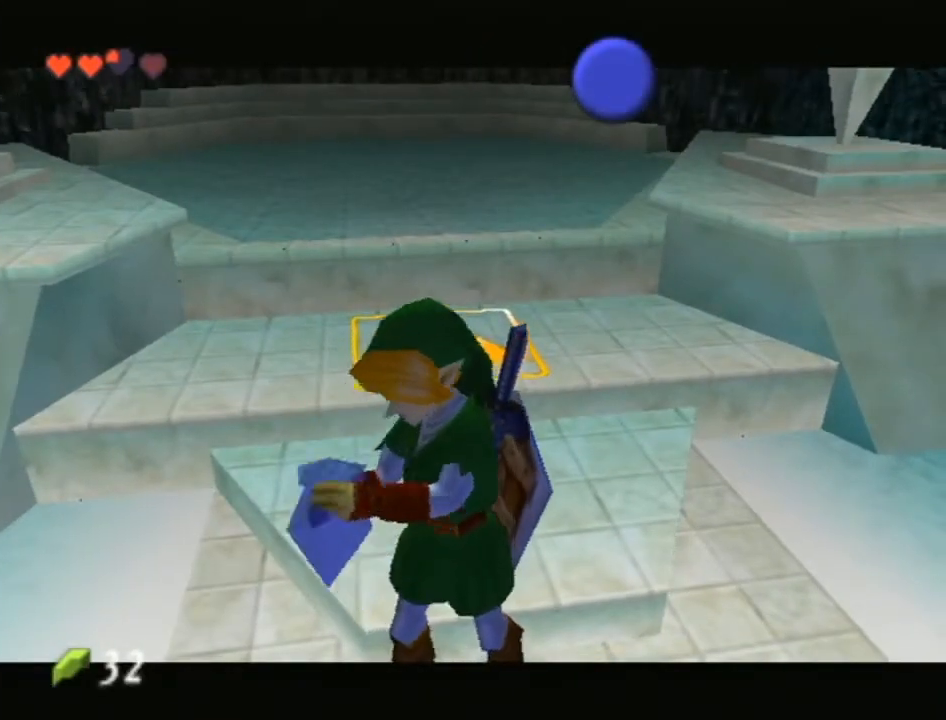
{"buttons": [], "left_stick": "center", "right_stick": "center", "events": [[200, "A", "down"], [200, "B", "down"], [350, "B", "up"], [383, "A", "up"]]}
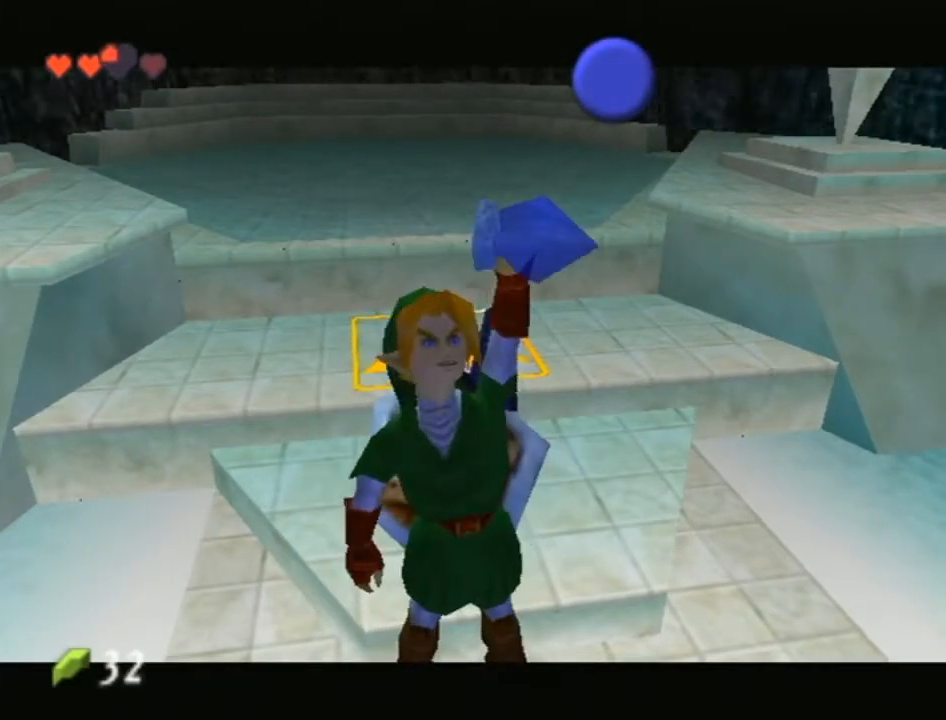
{"buttons": [], "left_stick": "center", "right_stick": "center", "events": []}
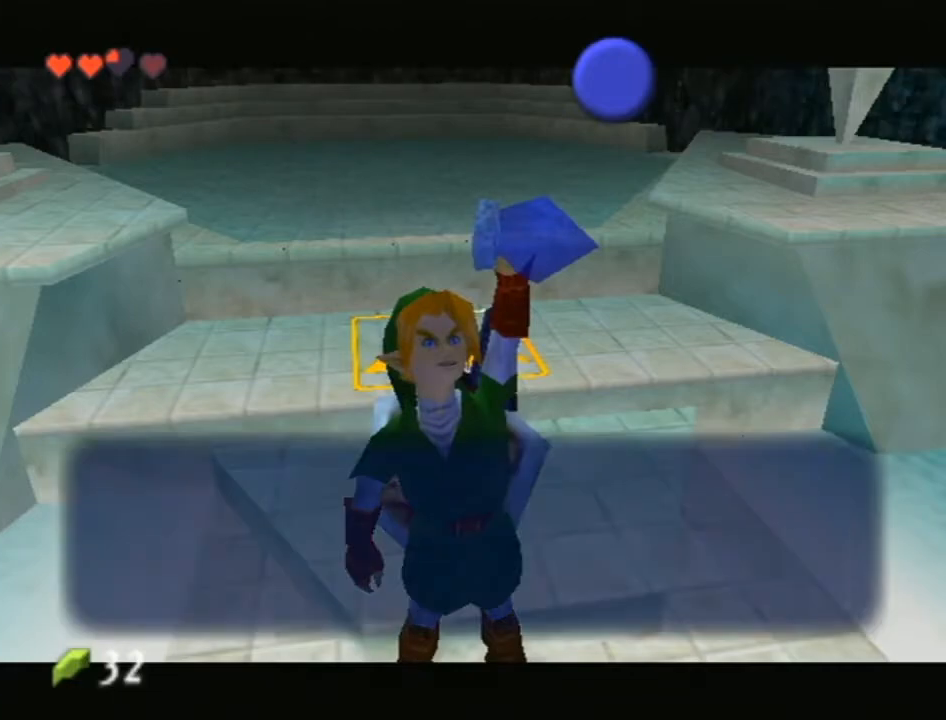
{"buttons": [], "left_stick": "center", "right_stick": "center", "events": [[33, "A", "down"], [33, "B", "down"], [167, "B", "up"], [200, "A", "up"], [250, "A", "down"], [417, "A", "up"]]}
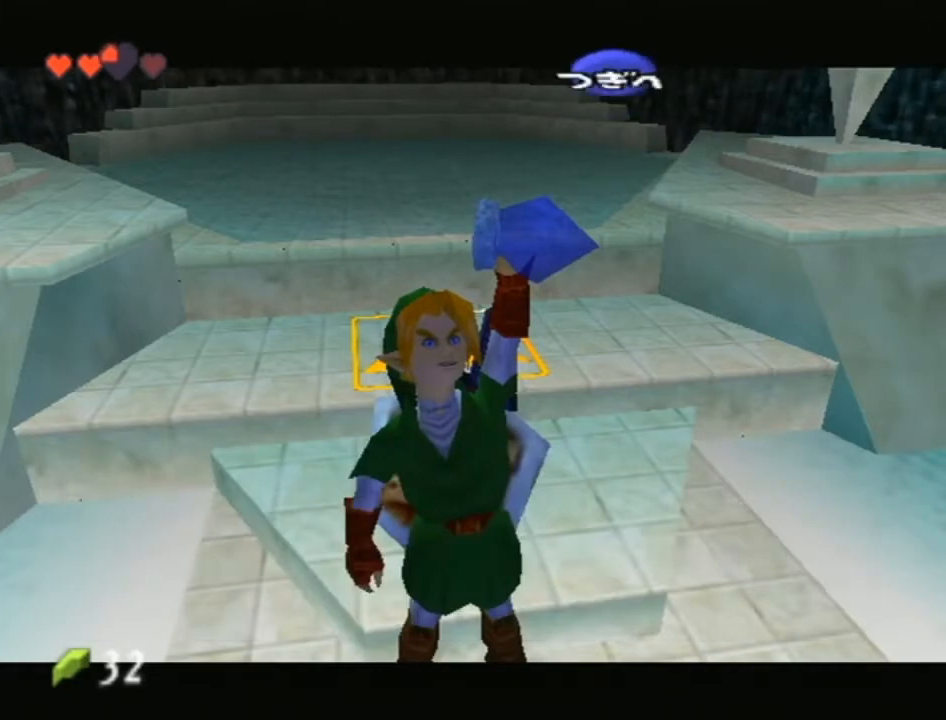
{"buttons": ["B"], "left_stick": "center", "right_stick": "center", "events": [[33, "L1", "down"], [133, "left_stick", "down"], [250, "A", "down"], [350, "A", "up"], [383, "Z", "down"], [417, "L1", "up"], [417, "left_stick", "center"], [483, "B", "down"], [483, "Z", "up"]]}
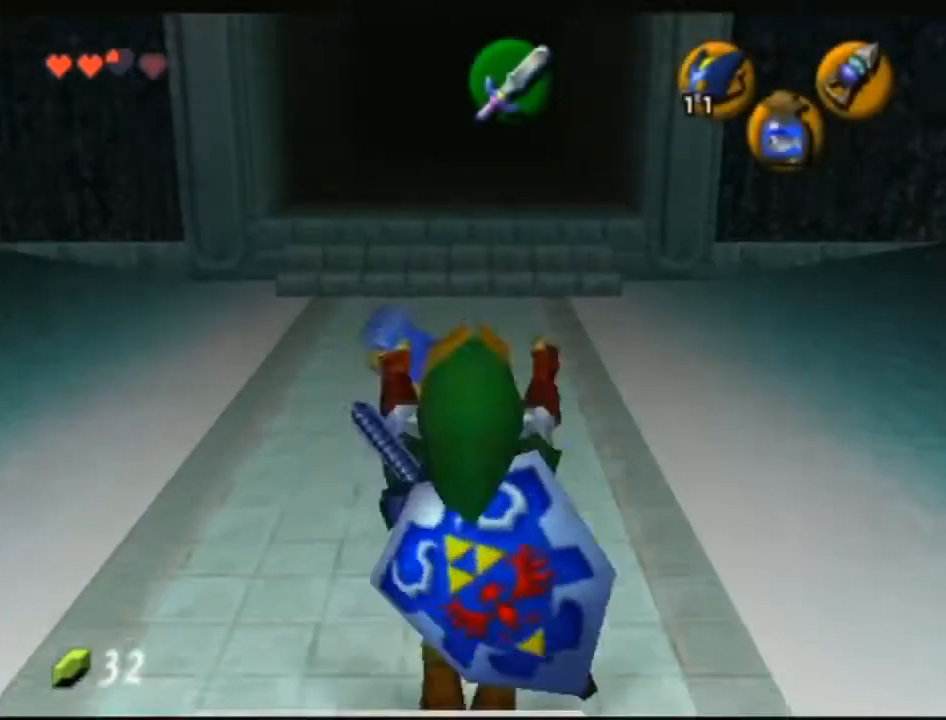
{"buttons": [], "left_stick": "center", "right_stick": "center", "events": [[33, "B", "up"]]}
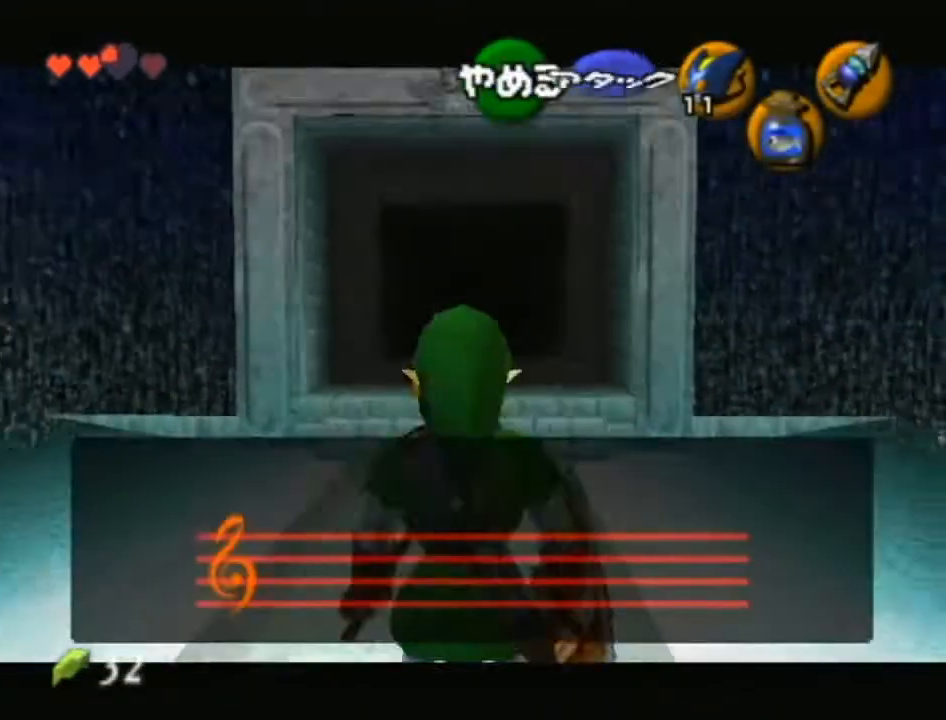
{"buttons": [], "left_stick": "center", "right_stick": "up", "events": [[383, "Y", "down"], [450, "Y", "up"], [450, "right_stick", "up"]]}
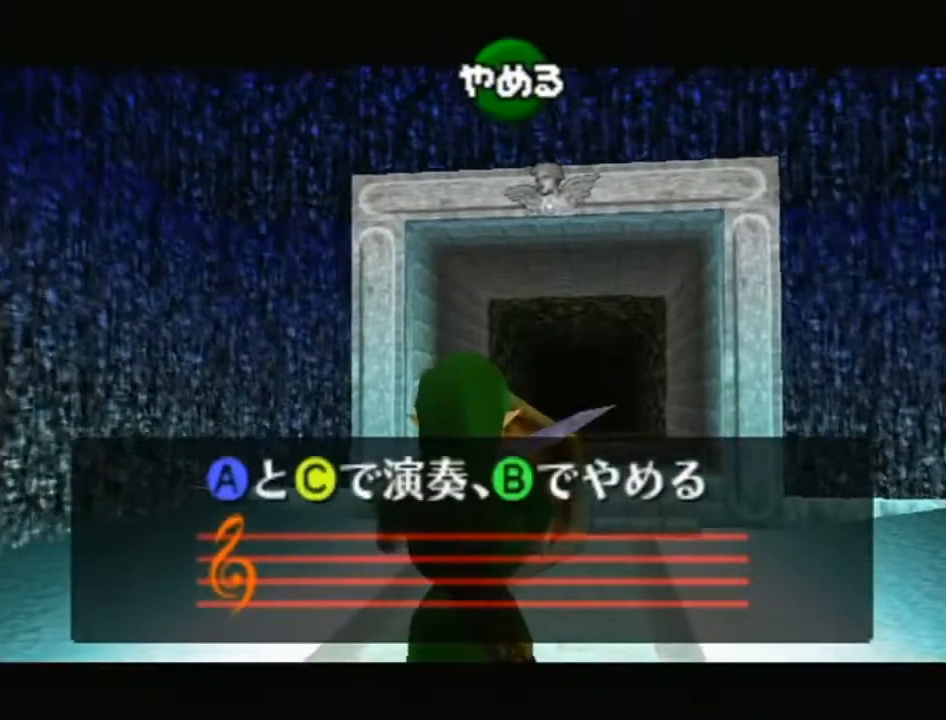
{"buttons": ["X"], "left_stick": "center", "right_stick": "center", "events": [[33, "X", "down"], [100, "right_stick", "center"], [167, "X", "up"], [233, "Y", "down"], [317, "Y", "up"], [317, "right_stick", "up"], [450, "X", "down"], [450, "right_stick", "center"]]}
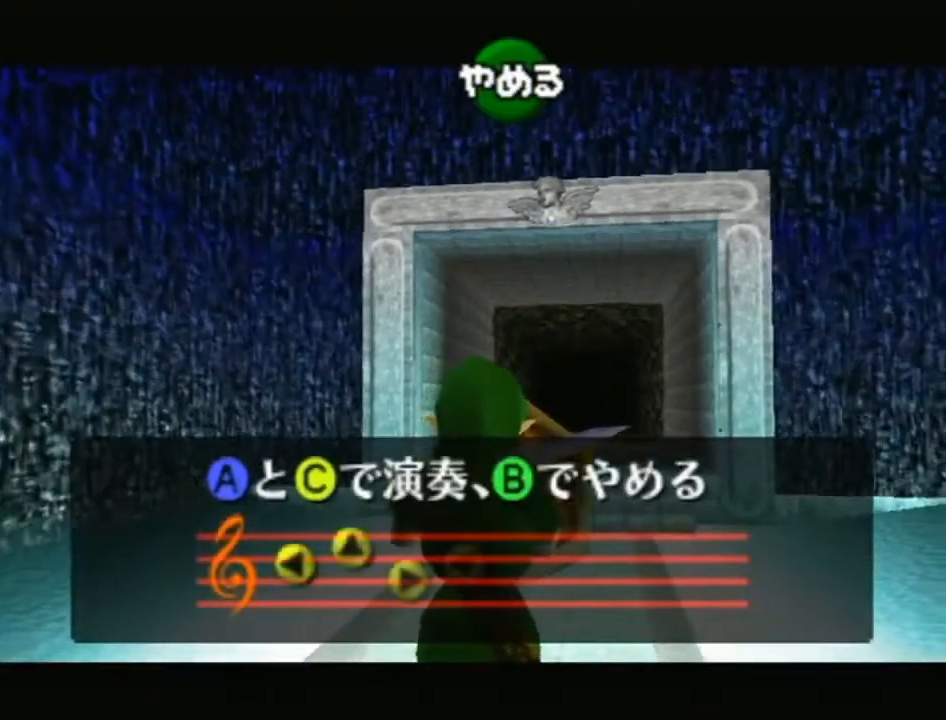
{"buttons": [], "left_stick": "center", "right_stick": "center", "events": [[33, "X", "up"]]}